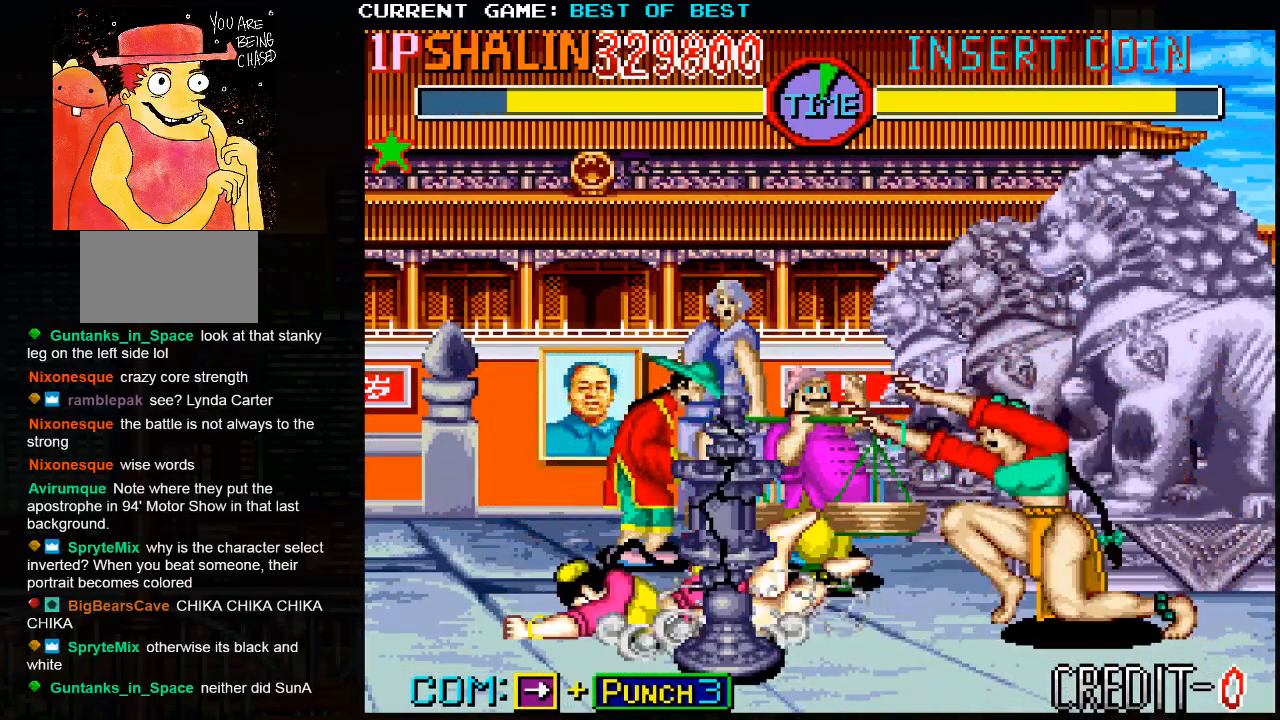
Gameplay with a controller (arcade stick); each line is a JSON object with the inputs held at the frame after it. "events" lists button and stick changes between this image and that frame as [ms after this image, input, new state], when the widget could be followed in between. Not read: HP L3 LP MP R3.
{"buttons": [], "left_stick": "up-right", "events": [[417, "left_stick", "up-right"]]}
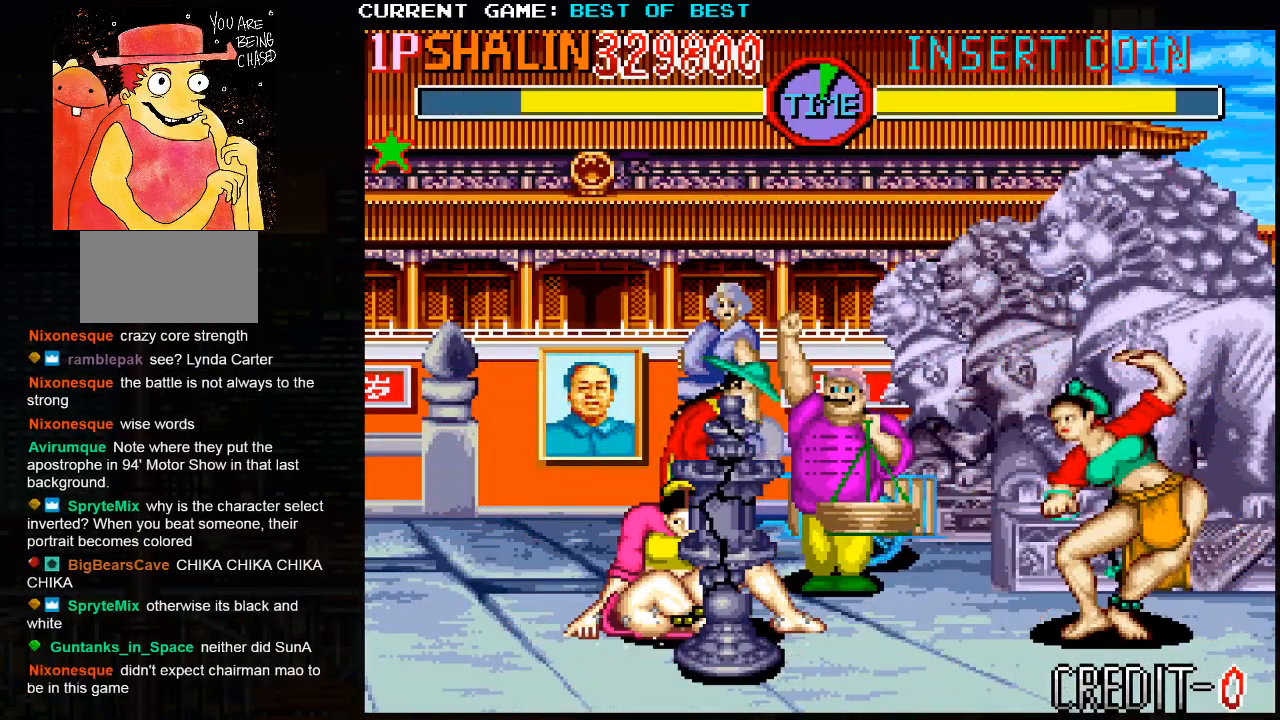
{"buttons": [], "left_stick": "up-right", "events": []}
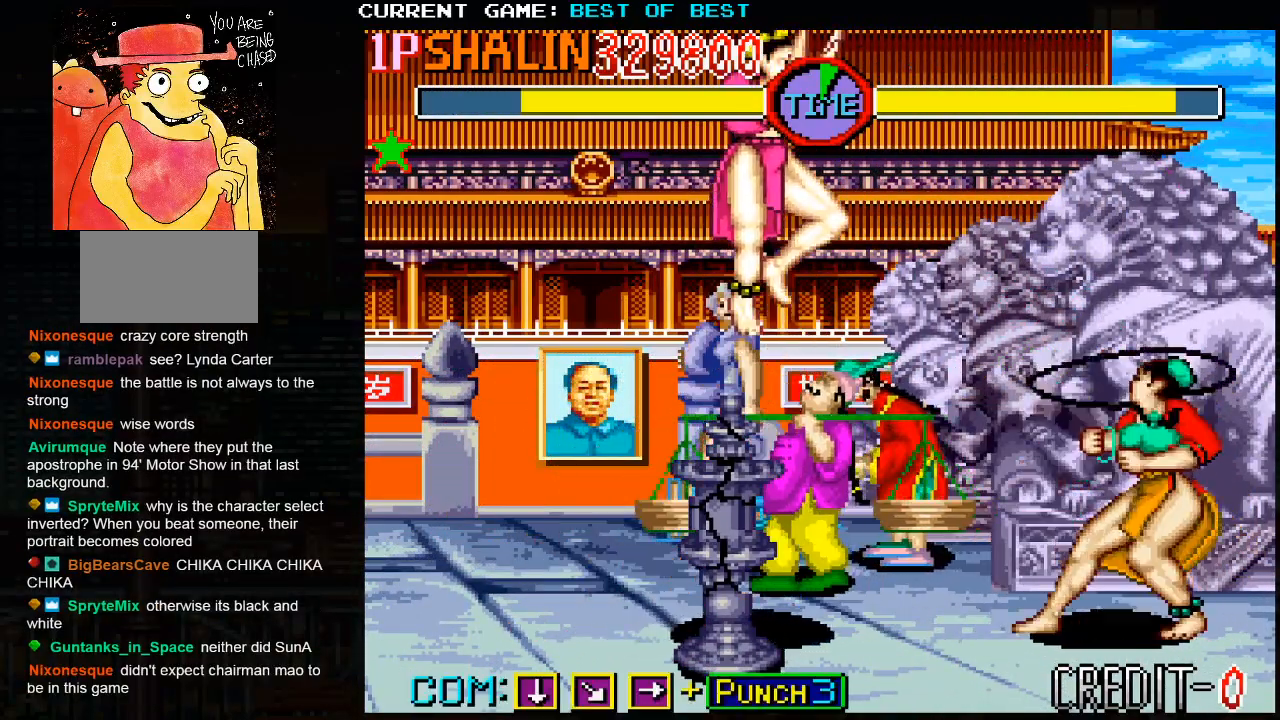
{"buttons": [], "left_stick": "right", "events": [[200, "left_stick", "right"]]}
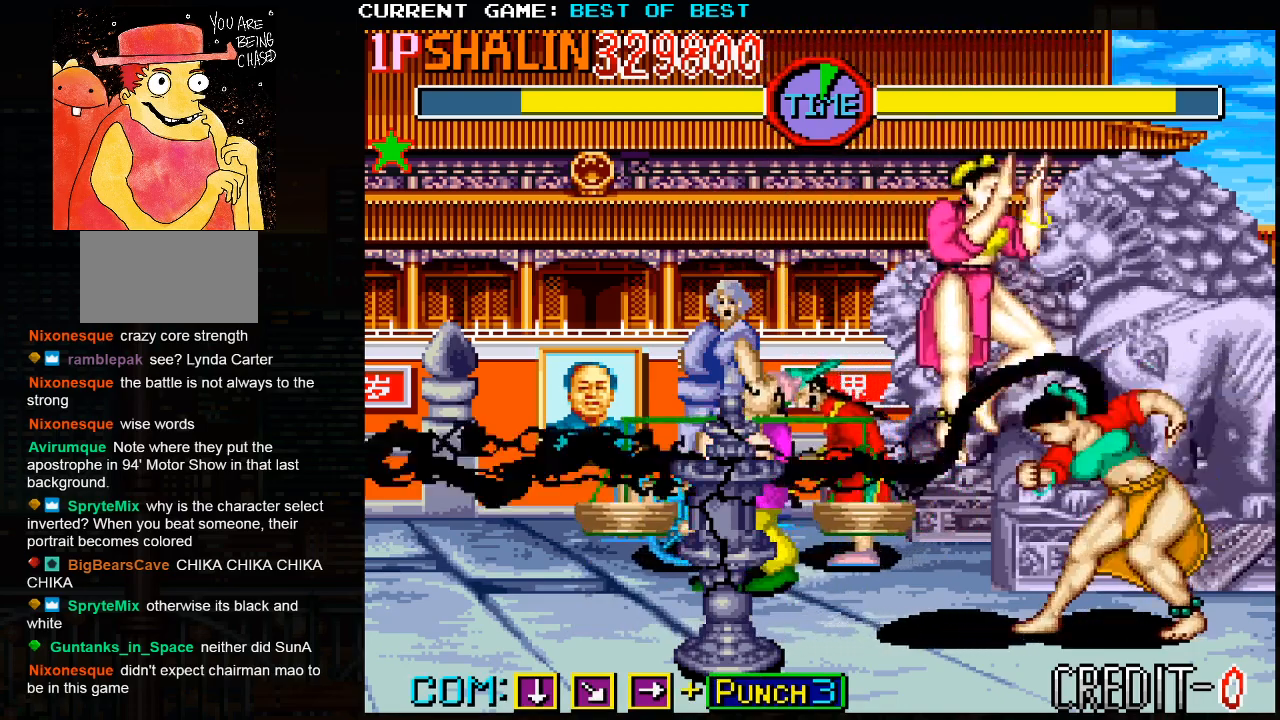
{"buttons": ["R2"], "left_stick": "right", "events": [[150, "R2", "down"], [217, "R2", "up"], [267, "R2", "down"], [367, "R2", "up"], [417, "R2", "down"]]}
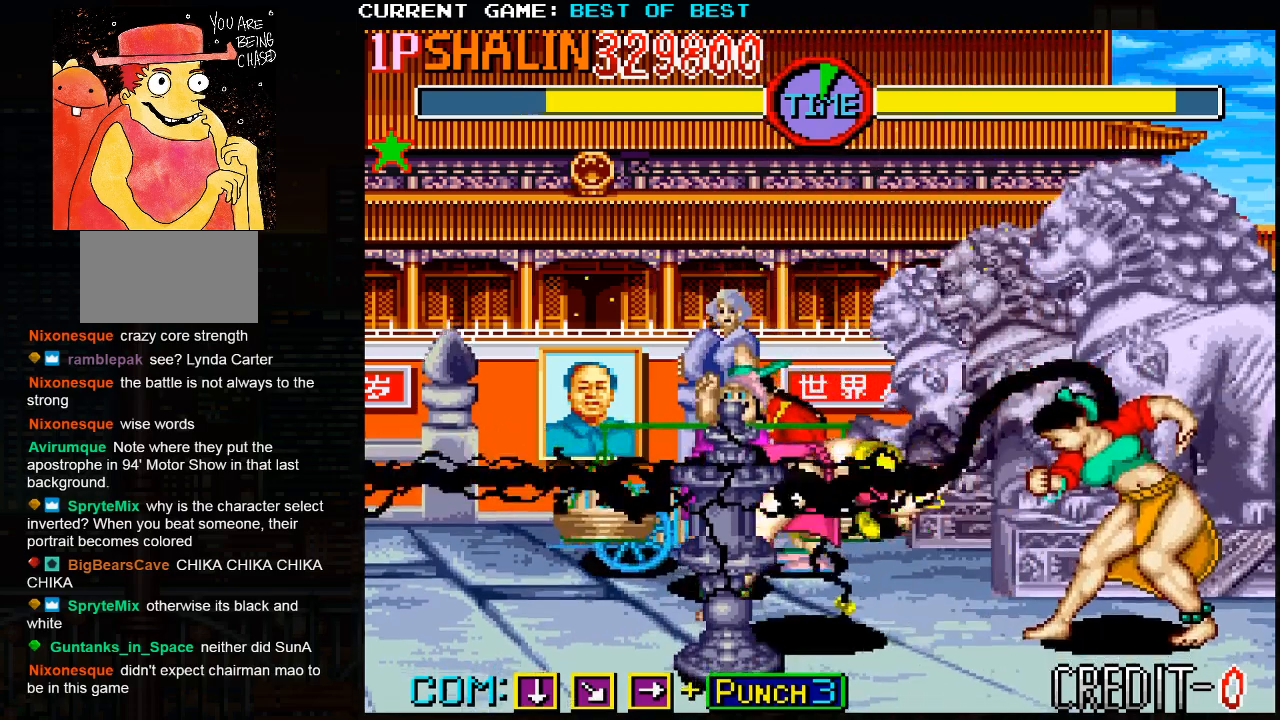
{"buttons": [], "left_stick": "right", "events": [[50, "R2", "up"], [83, "R2", "down"], [200, "R2", "up"]]}
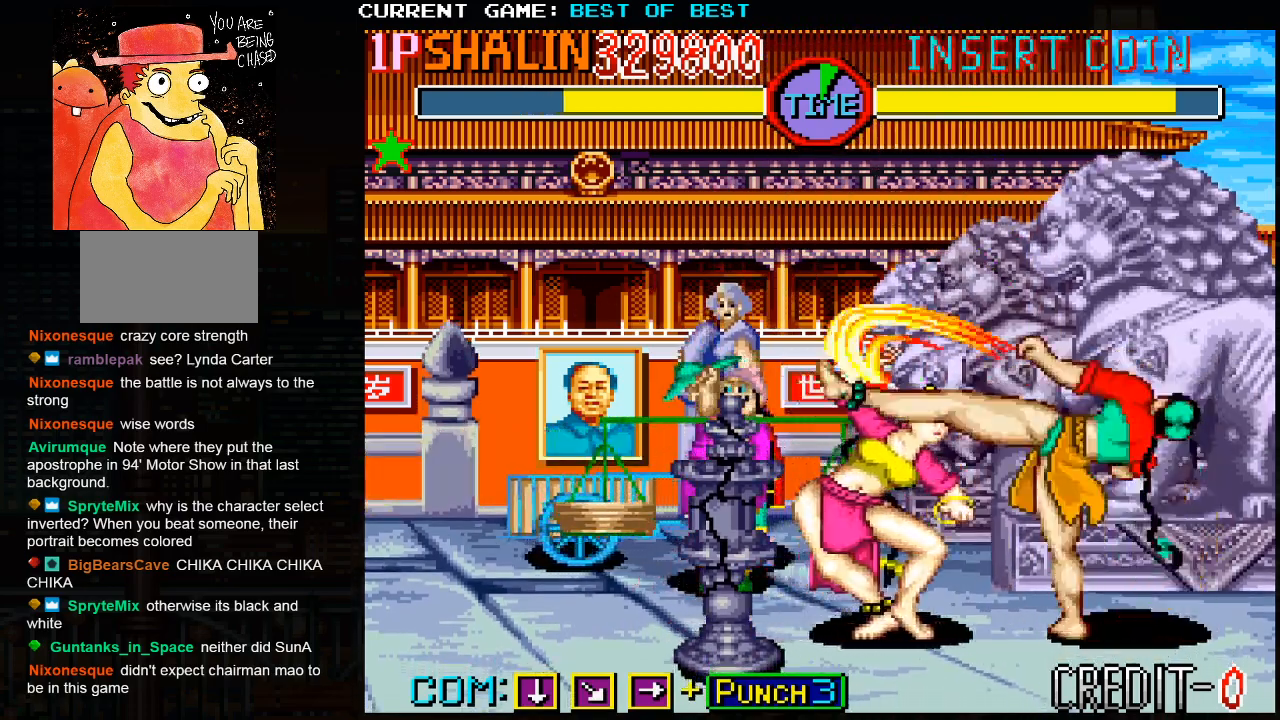
{"buttons": [], "left_stick": "up-right", "events": [[133, "R2", "down"], [217, "R2", "up"], [500, "left_stick", "up-right"]]}
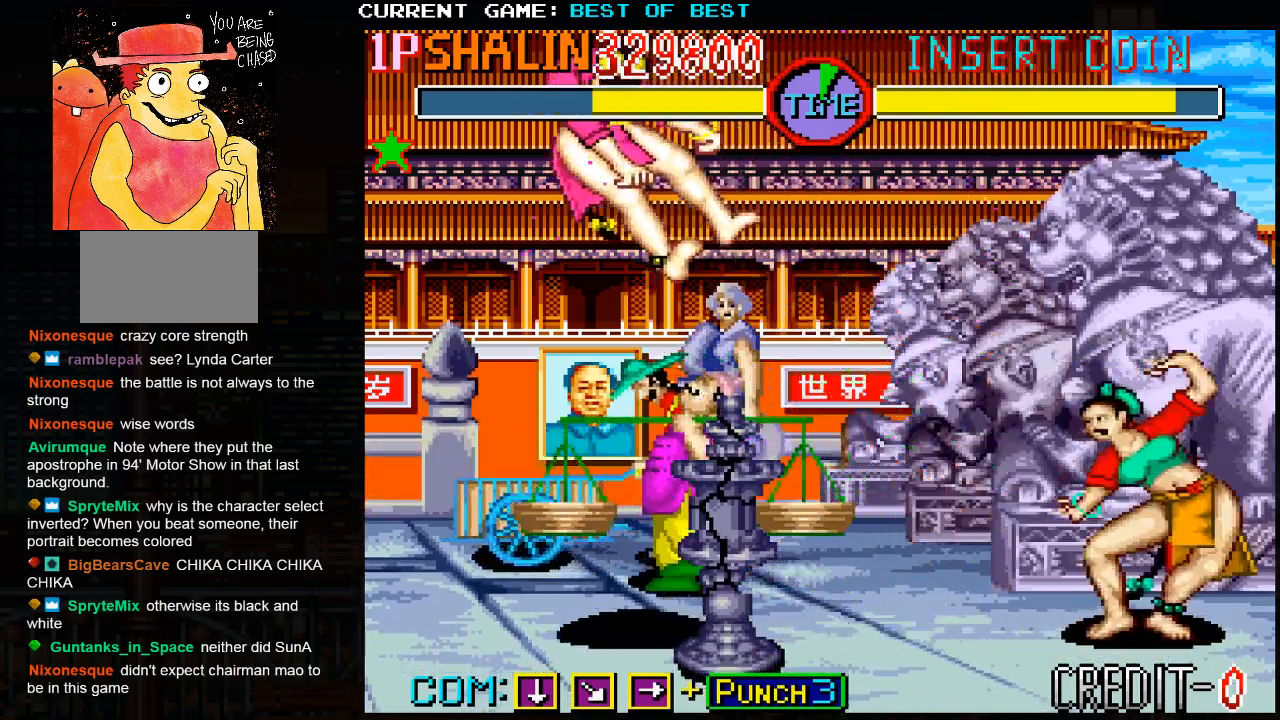
{"buttons": [], "left_stick": "right", "events": [[433, "left_stick", "right"]]}
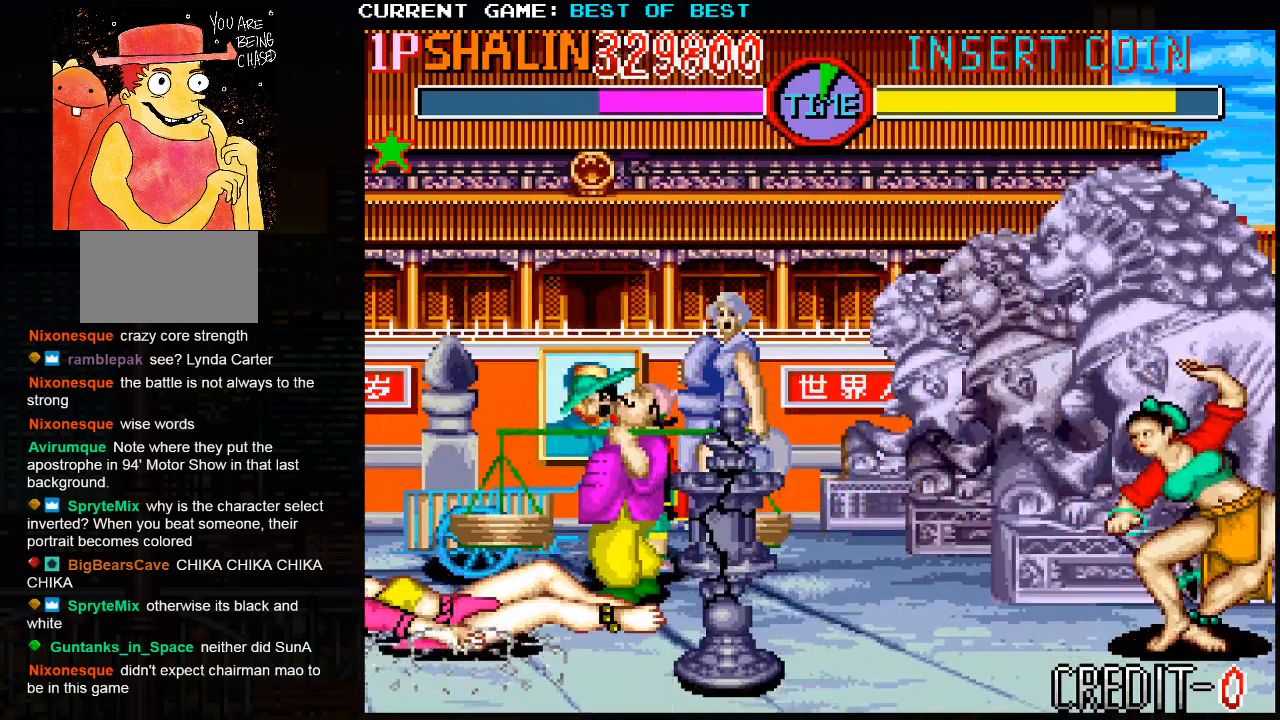
{"buttons": [], "left_stick": "right", "events": [[100, "CIRCLE", "down"], [100, "R2", "down"], [233, "R2", "up"], [267, "CIRCLE", "up"]]}
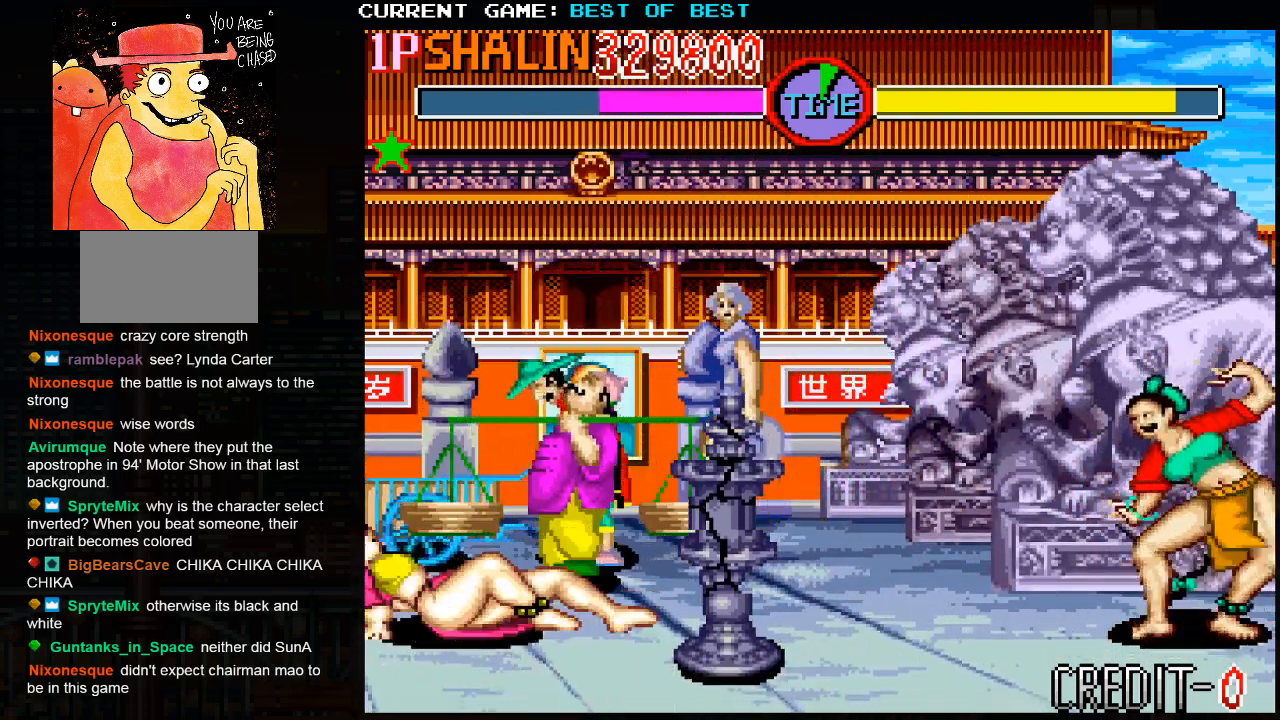
{"buttons": [], "left_stick": "right", "events": []}
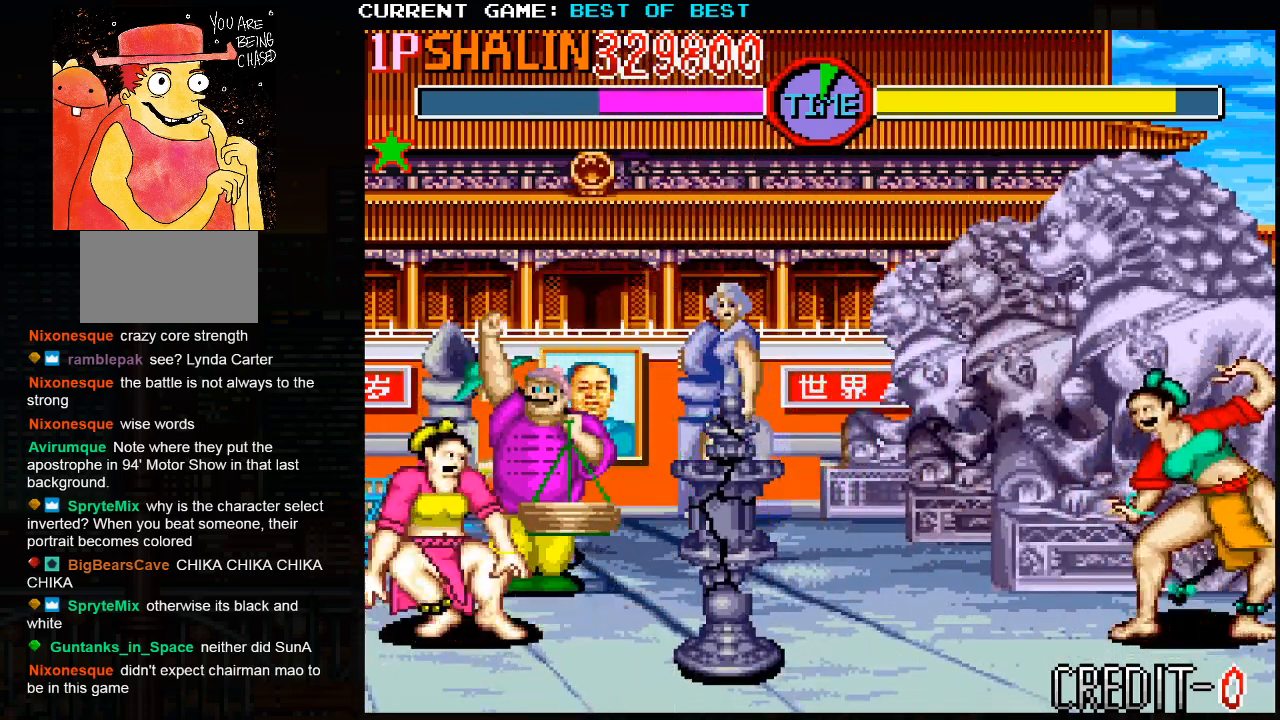
{"buttons": [], "left_stick": "right", "events": []}
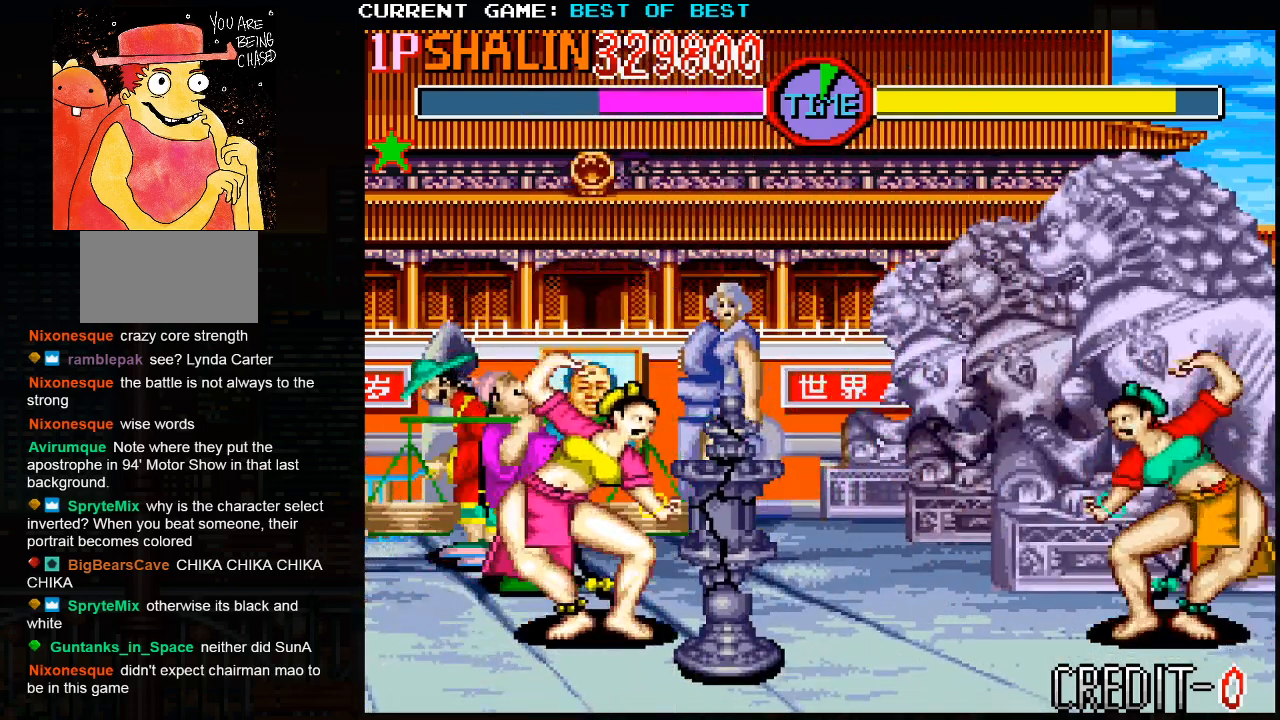
{"buttons": [], "left_stick": "up-right", "events": [[300, "left_stick", "up-right"]]}
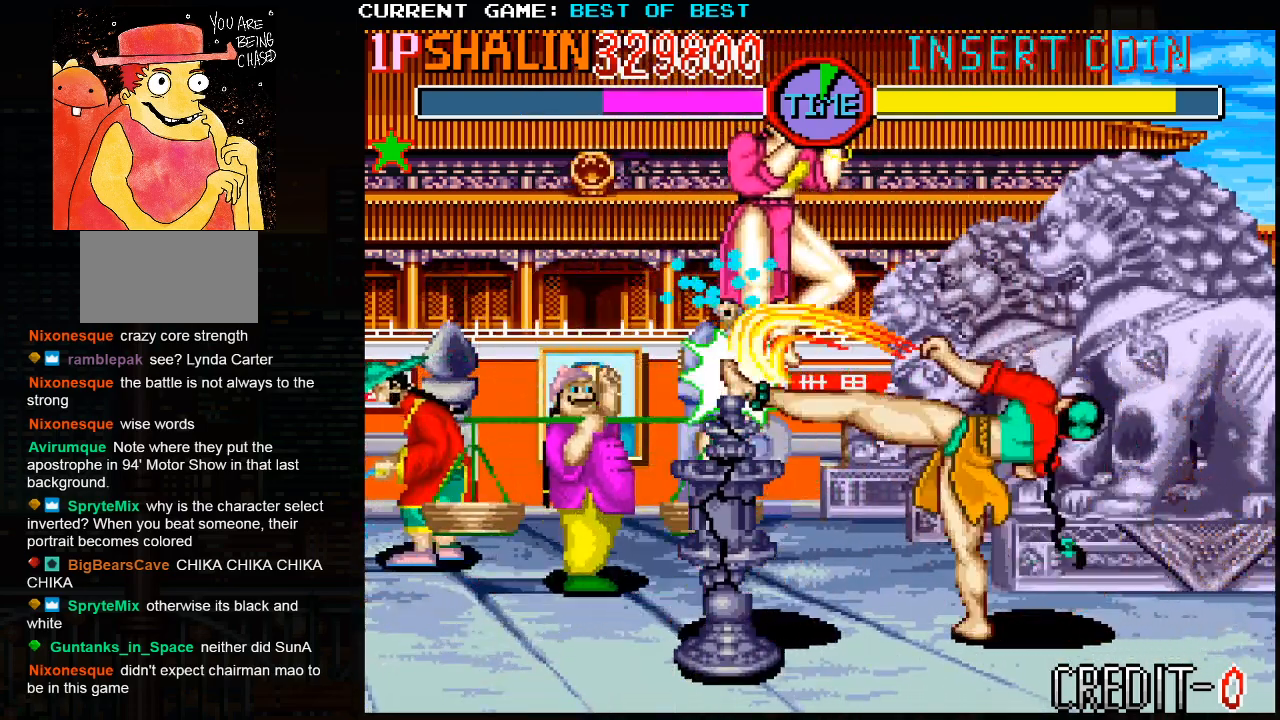
{"buttons": ["CIRCLE"], "left_stick": "right", "events": [[100, "left_stick", "right"], [433, "R2", "down"], [483, "CIRCLE", "down"], [500, "R2", "up"]]}
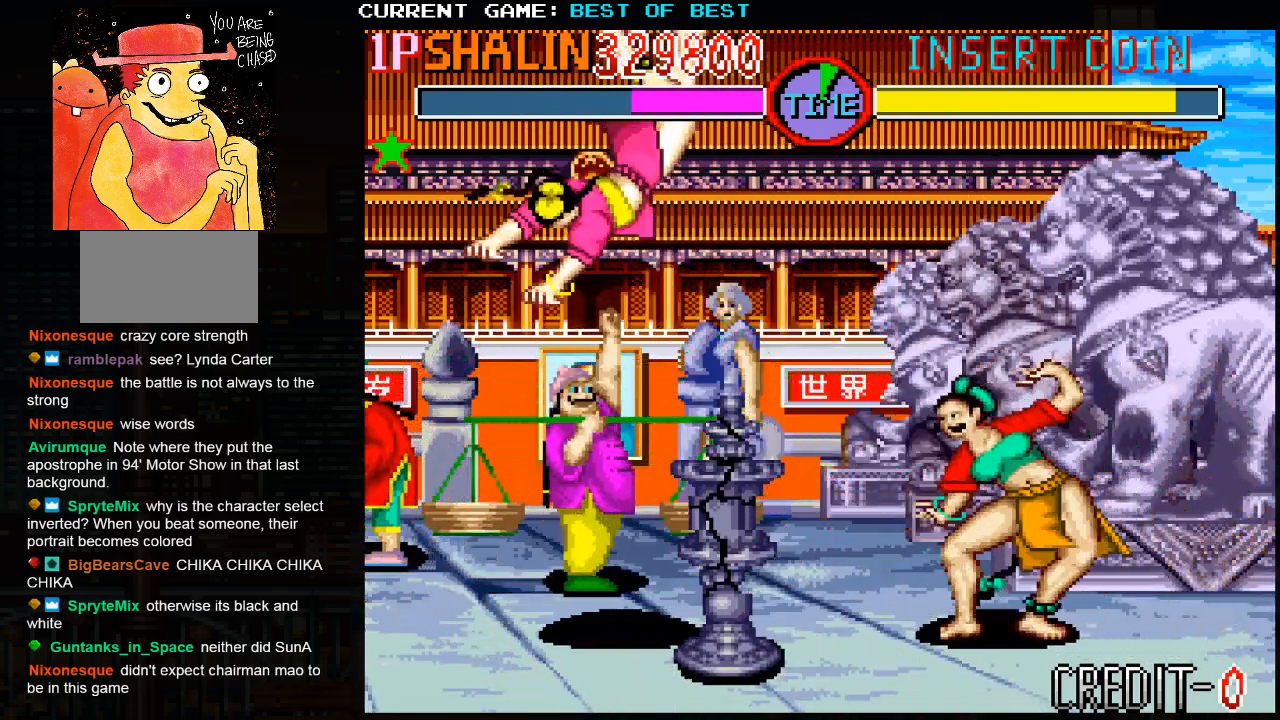
{"buttons": [], "left_stick": "up-right", "events": [[50, "CIRCLE", "up"], [67, "R2", "down"], [150, "CIRCLE", "down"], [183, "R2", "up"], [233, "CIRCLE", "up"], [267, "left_stick", "up-right"]]}
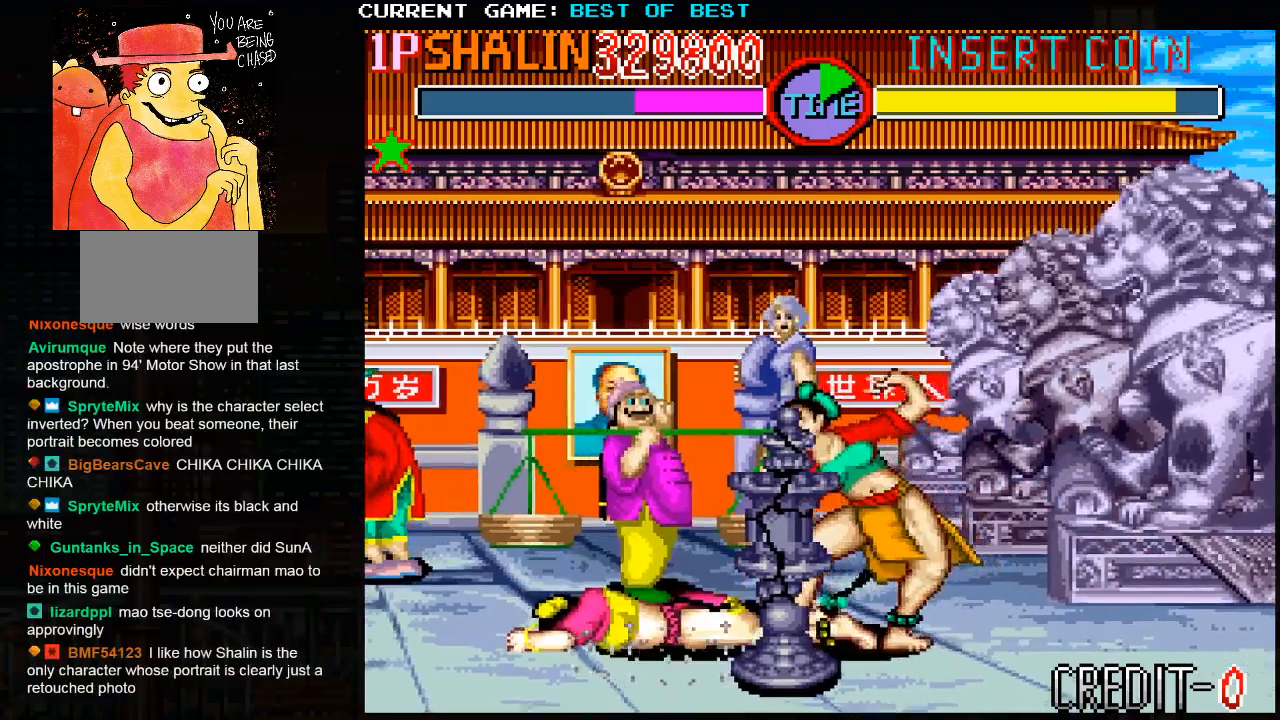
{"buttons": [], "left_stick": "right", "events": [[17, "R2", "down"], [67, "left_stick", "right"], [117, "R2", "up"], [133, "R2", "down"], [200, "R2", "up"], [267, "R2", "down"], [333, "R2", "up"], [400, "R2", "down"], [450, "R2", "up"]]}
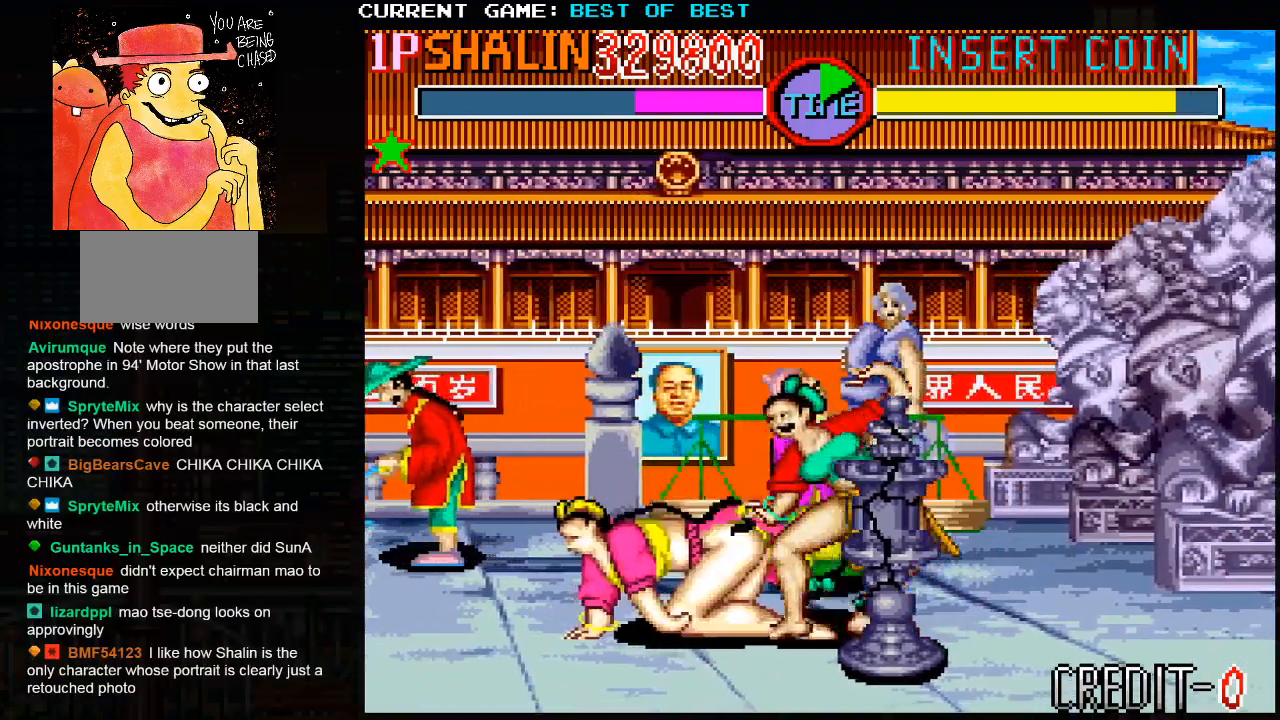
{"buttons": ["R2"], "left_stick": "right", "events": [[17, "R2", "down"], [67, "R2", "up"], [133, "R2", "down"], [200, "R2", "up"], [250, "R2", "down"], [317, "R2", "up"], [367, "R2", "down"], [433, "R2", "up"], [500, "R2", "down"]]}
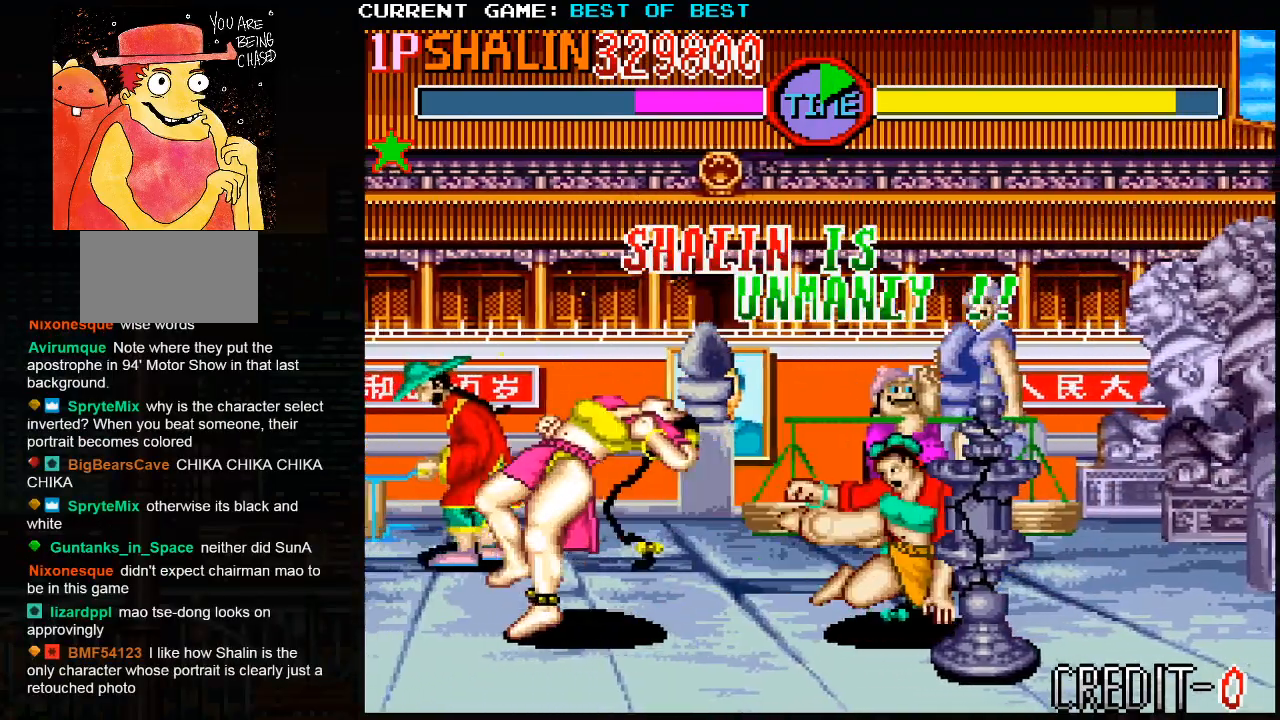
{"buttons": [], "left_stick": "left", "events": [[117, "R2", "up"], [250, "left_stick", "center"], [300, "left_stick", "left"]]}
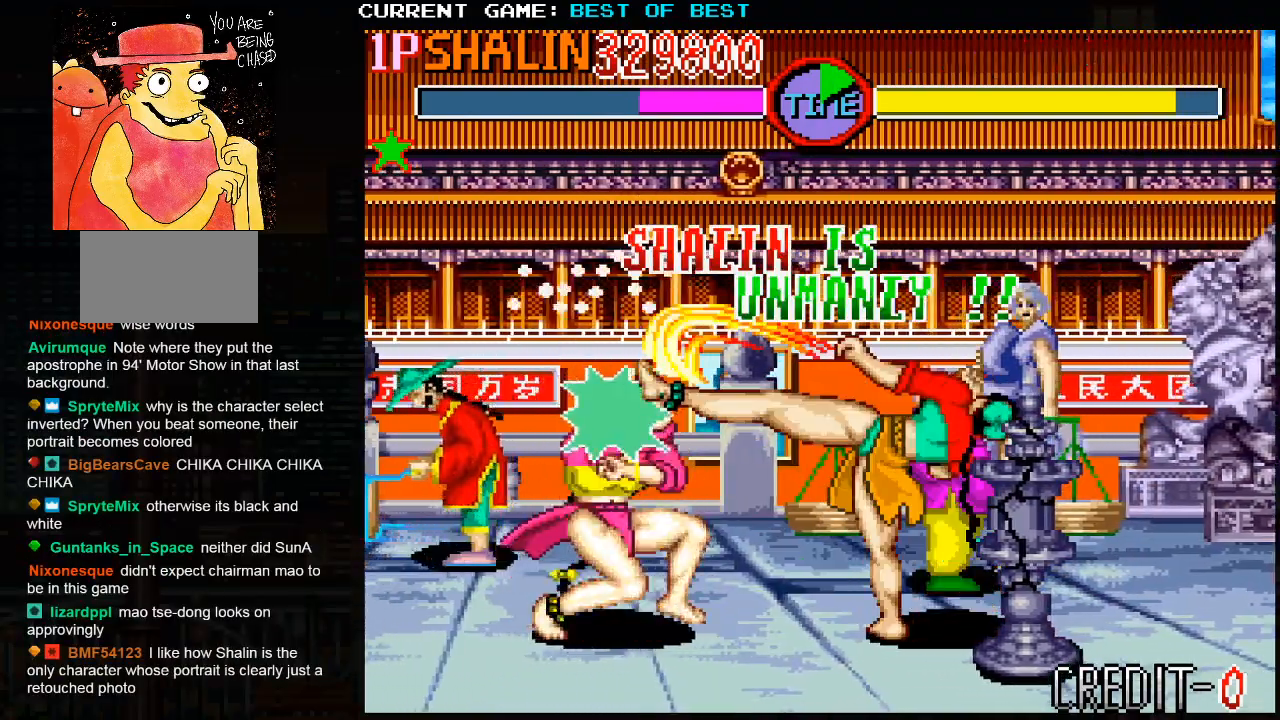
{"buttons": [], "left_stick": "up-right"}
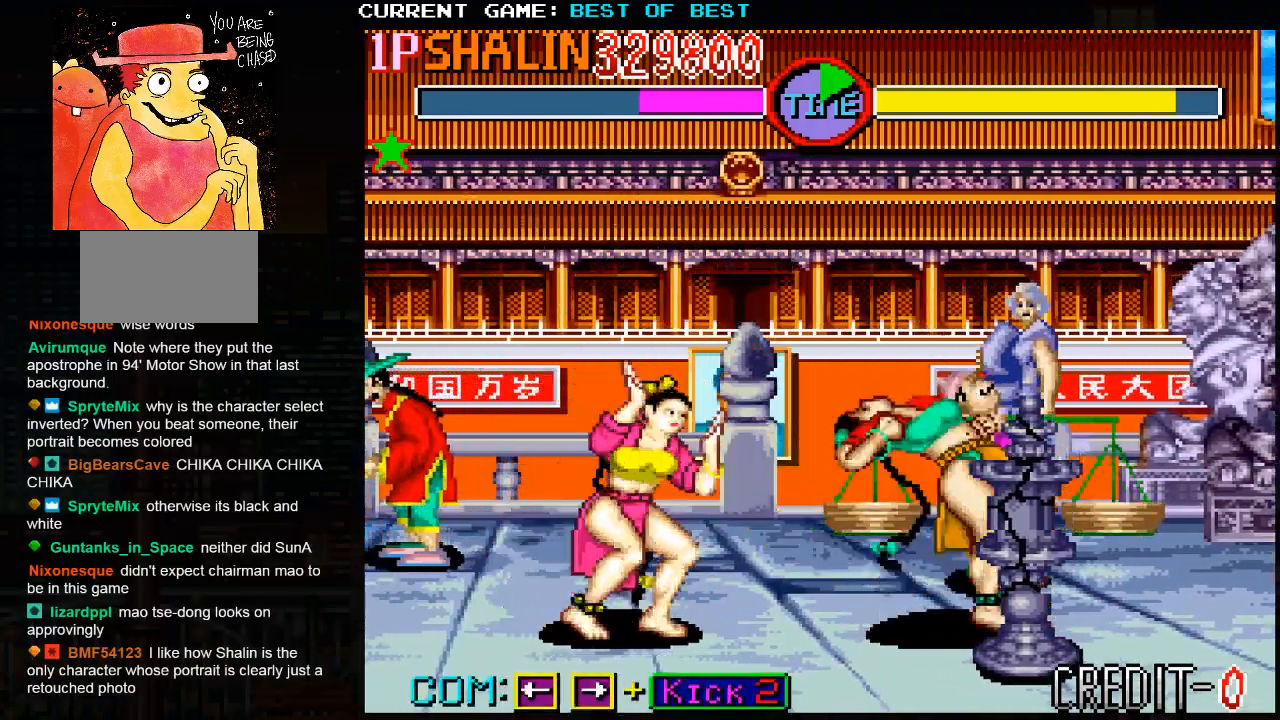
{"buttons": [], "left_stick": "right", "events": [[300, "left_stick", "right"]]}
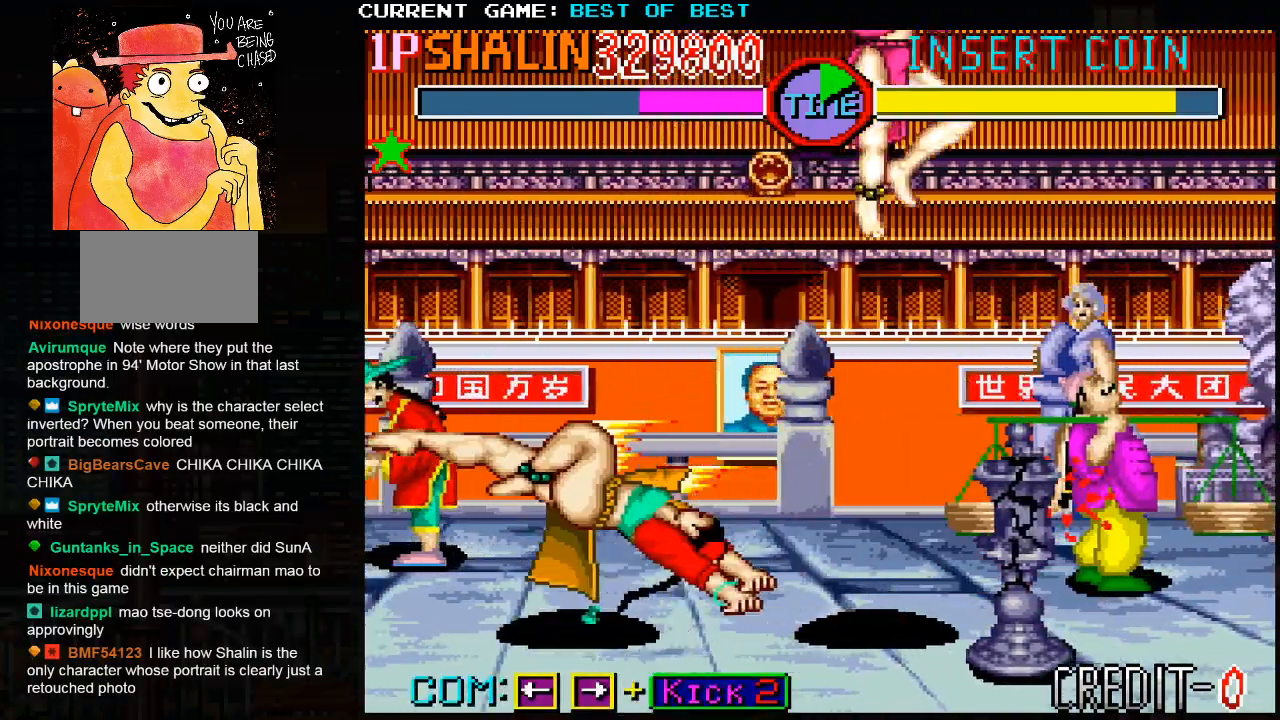
{"buttons": [], "left_stick": "left", "events": [[250, "left_stick", "left"]]}
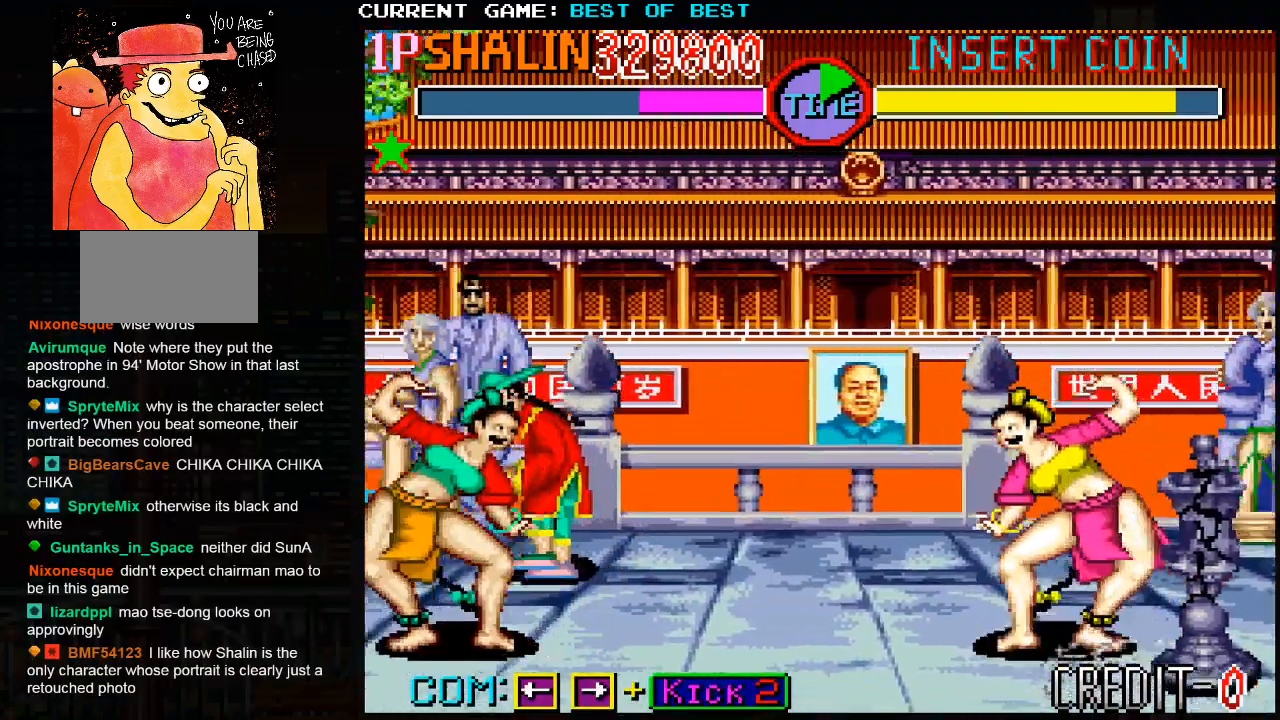
{"buttons": [], "left_stick": "center", "events": [[17, "left_stick", "up-left"], [483, "left_stick", "center"]]}
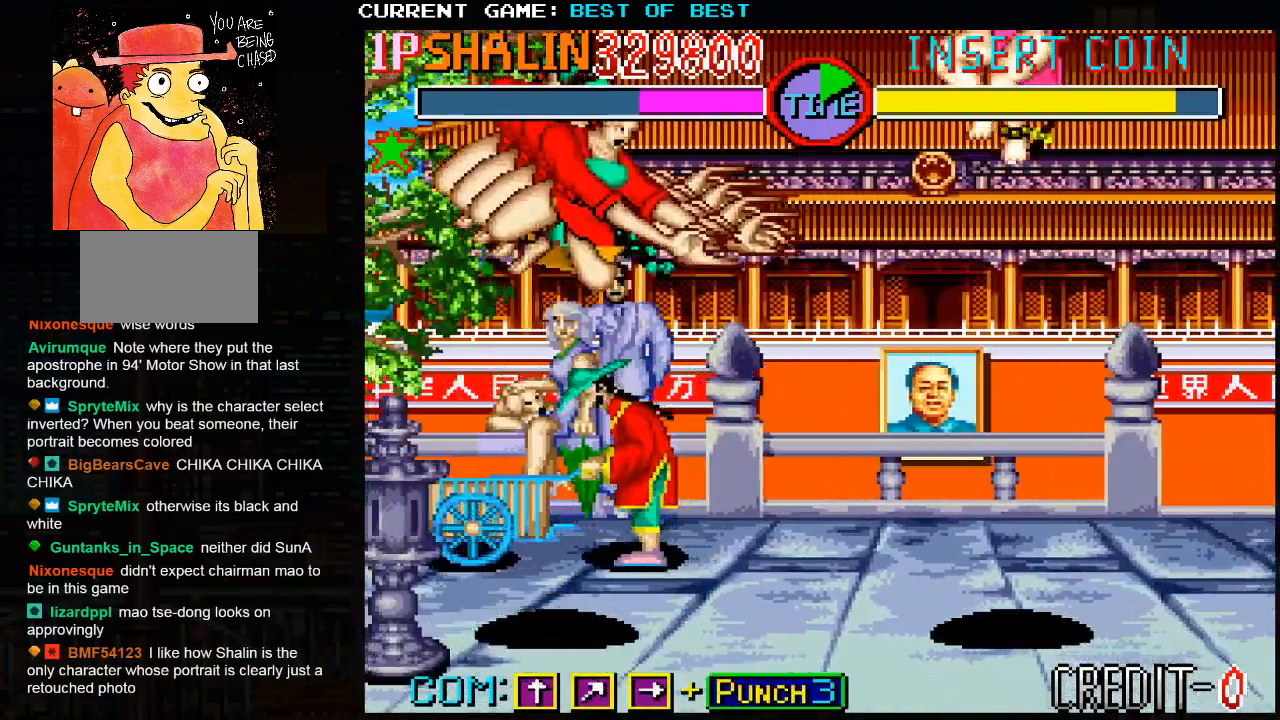
{"buttons": [], "left_stick": "center", "events": [[17, "R2", "down"], [117, "R2", "up"], [250, "left_stick", "right"], [483, "left_stick", "center"]]}
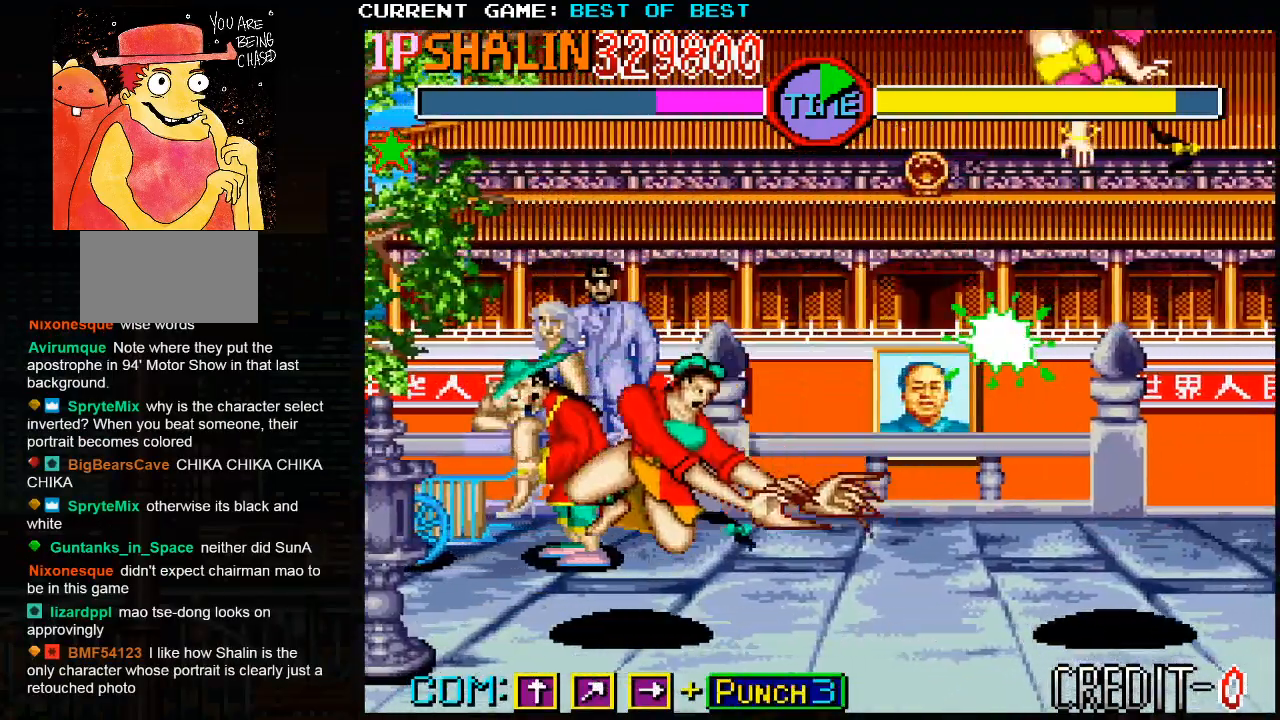
{"buttons": ["CIRCLE", "R2"], "left_stick": "center", "events": [[83, "left_stick", "left"], [150, "R2", "down"], [200, "CIRCLE", "down"], [217, "R2", "up"], [300, "R2", "down"], [333, "CIRCLE", "up"], [383, "CIRCLE", "down"], [417, "R2", "up"], [467, "left_stick", "center"], [483, "R2", "down"]]}
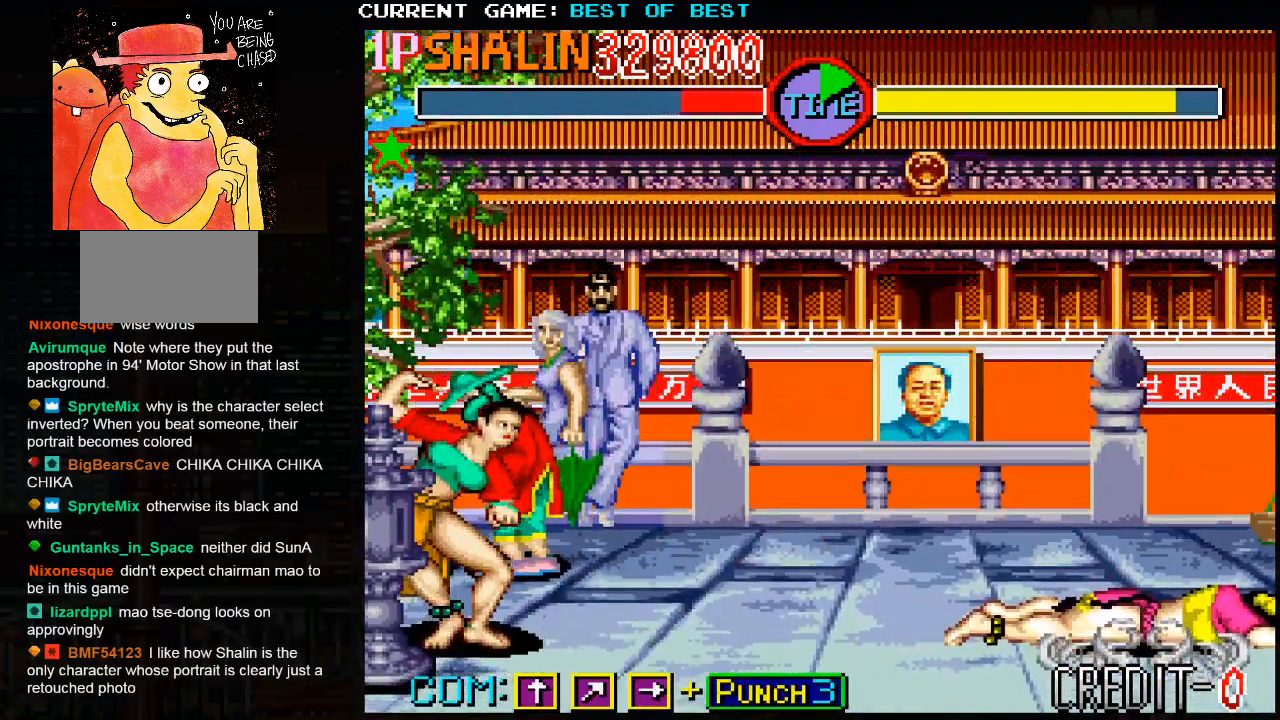
{"buttons": [], "left_stick": "left", "events": [[17, "CIRCLE", "up"], [67, "CIRCLE", "down"], [83, "R2", "up"], [100, "left_stick", "left"], [183, "CIRCLE", "up"], [183, "R2", "down"], [267, "CIRCLE", "down"], [283, "R2", "up"], [350, "R2", "down"], [383, "CIRCLE", "up"], [467, "R2", "up"]]}
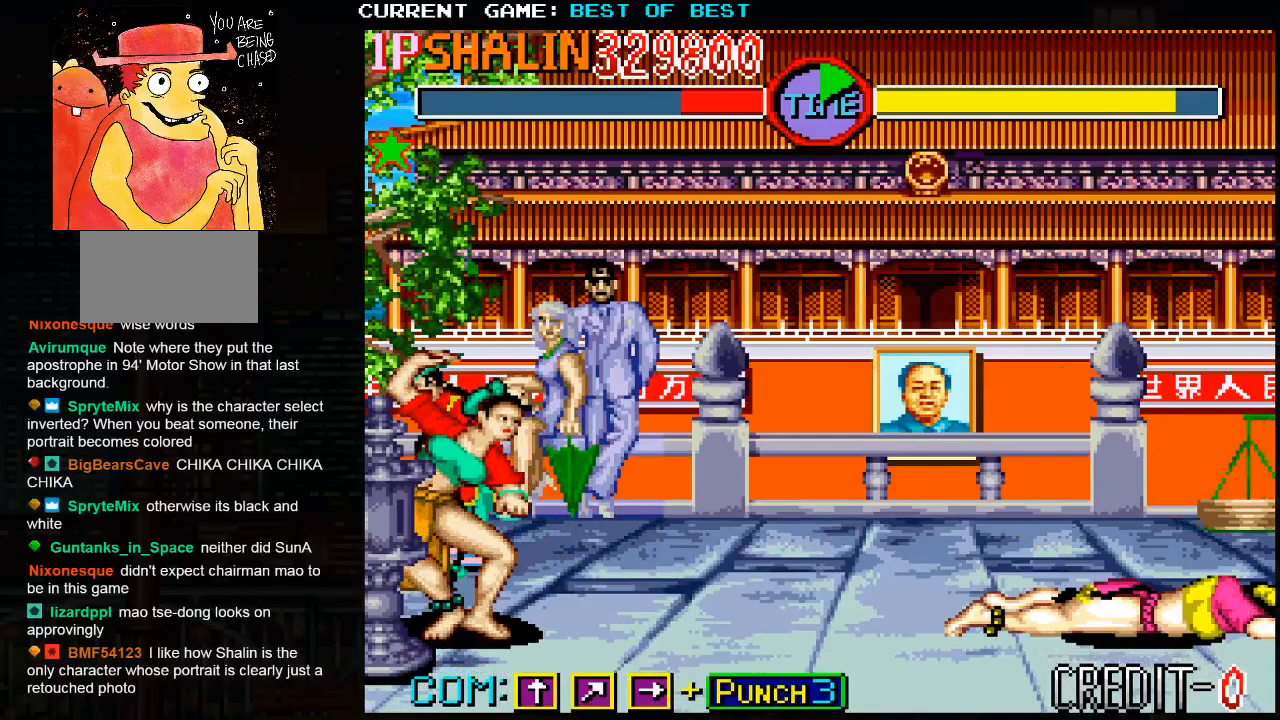
{"buttons": [], "left_stick": "left", "events": []}
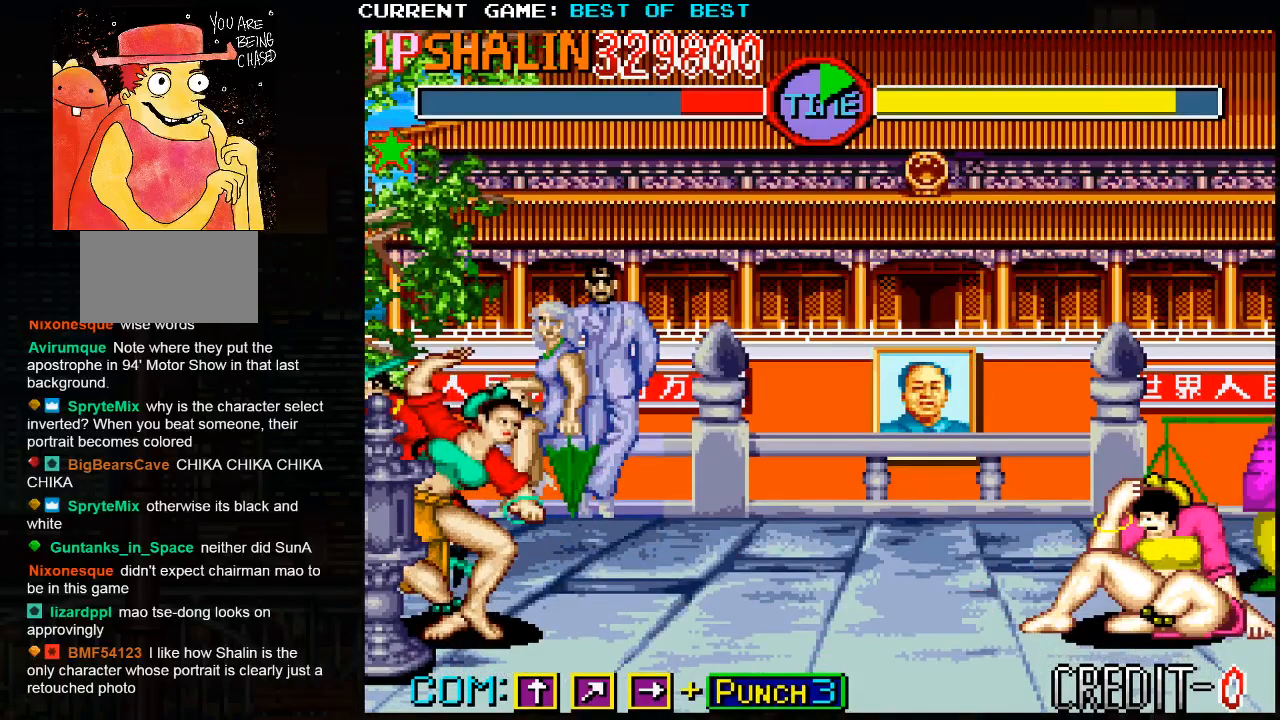
{"buttons": [], "left_stick": "up-left", "events": [[400, "left_stick", "up-left"]]}
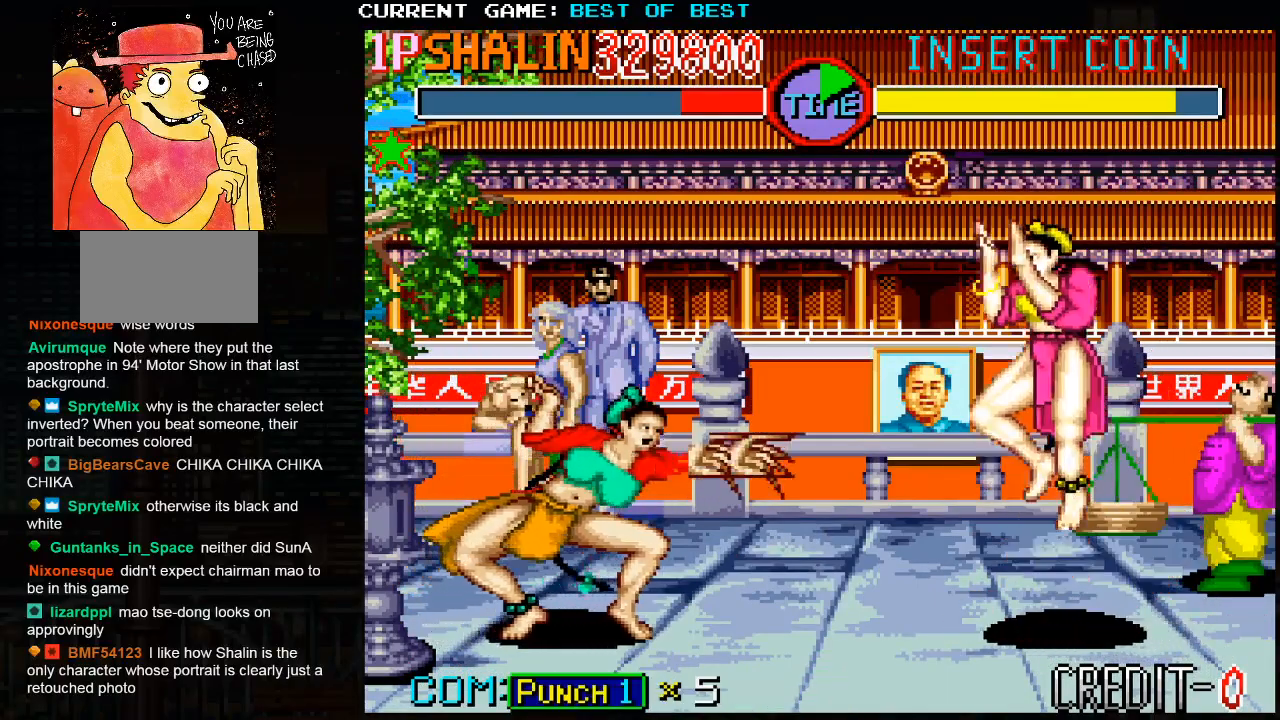
{"buttons": [], "left_stick": "right", "events": [[217, "left_stick", "right"], [350, "R2", "down"], [483, "R2", "up"]]}
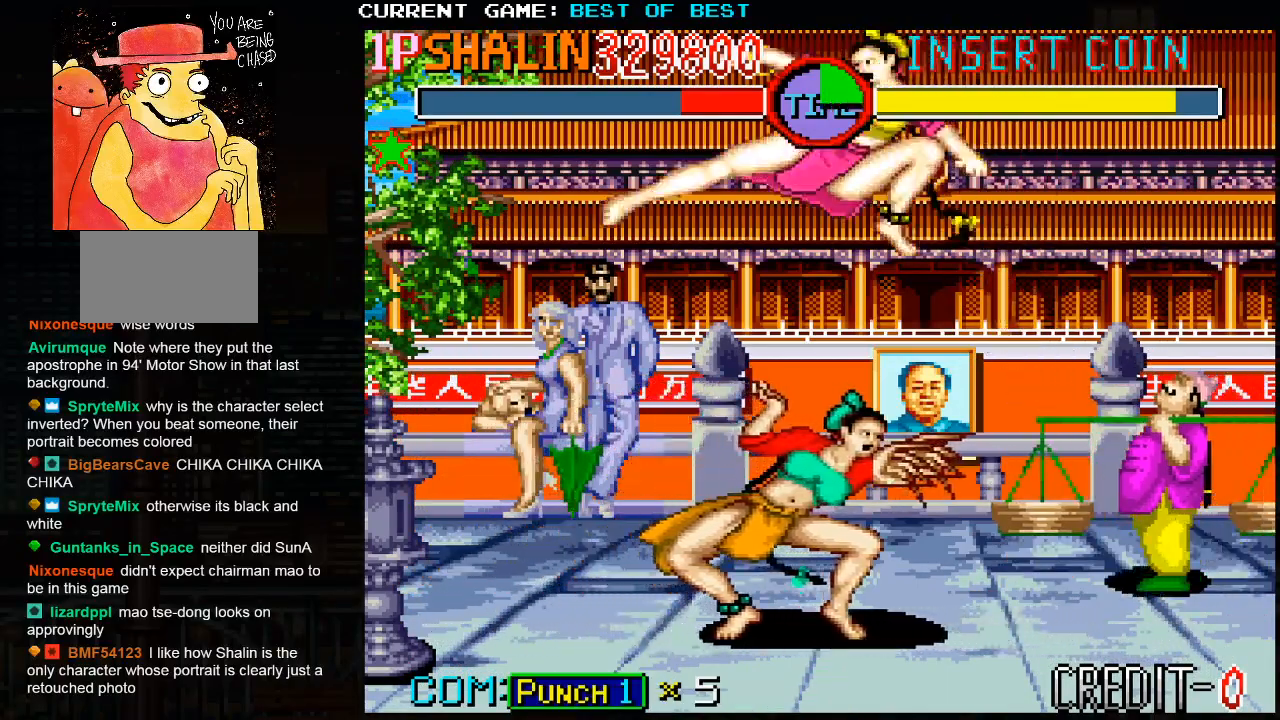
{"buttons": [], "left_stick": "center", "events": [[117, "R2", "down"], [150, "R2", "up"], [250, "R2", "down"], [333, "R2", "up"], [417, "R2", "down"], [483, "left_stick", "center"], [500, "R2", "up"]]}
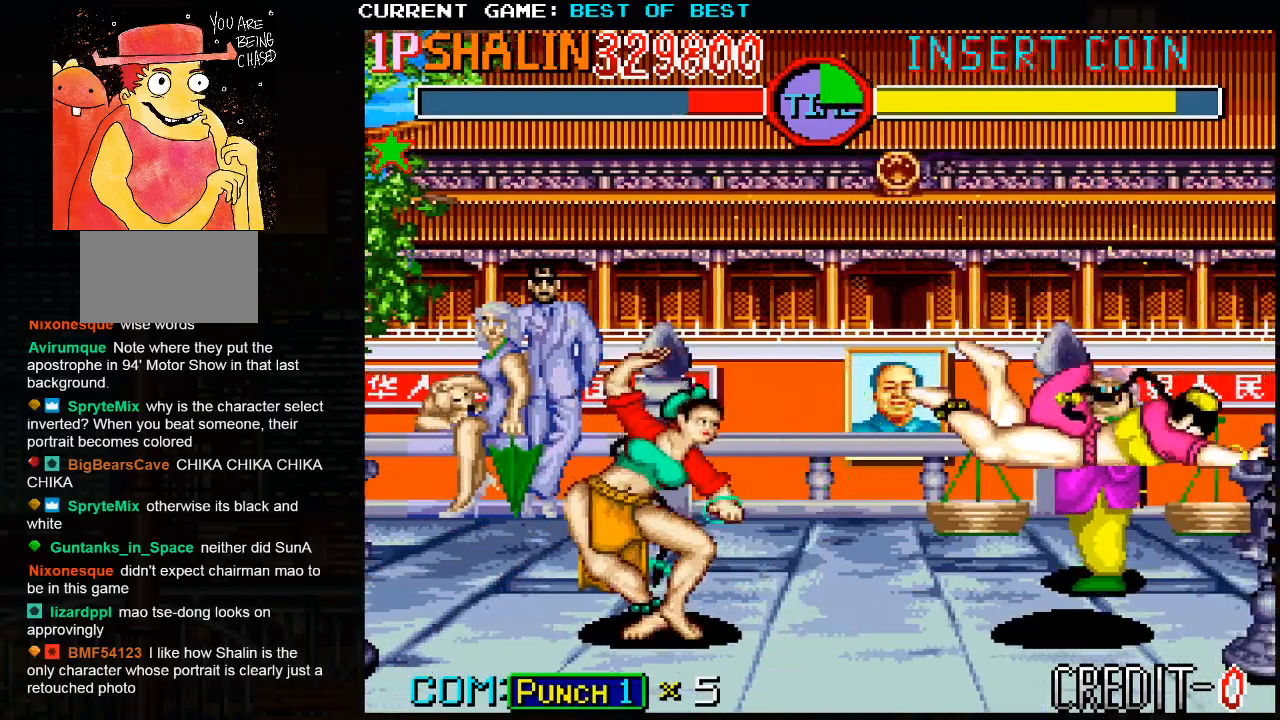
{"buttons": [], "left_stick": "up-left", "events": [[133, "left_stick", "left"], [417, "left_stick", "up-left"]]}
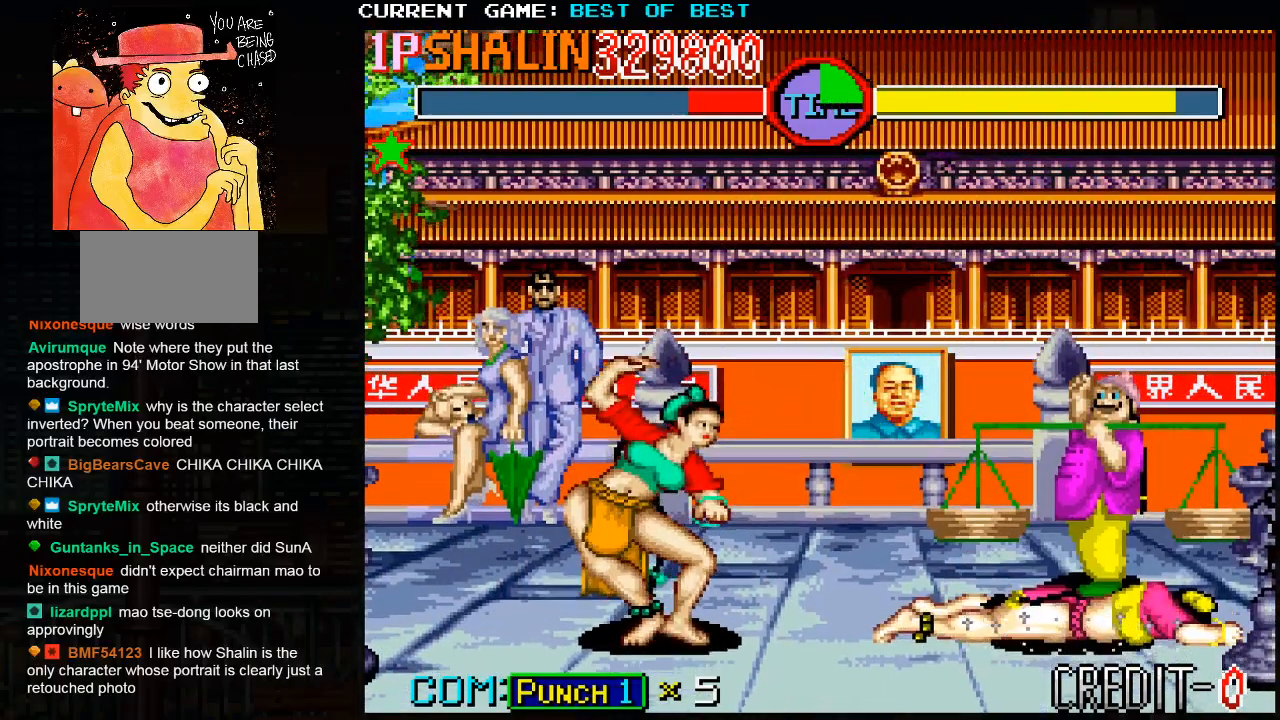
{"buttons": [], "left_stick": "up-left", "events": [[217, "left_stick", "center"], [300, "left_stick", "up-left"]]}
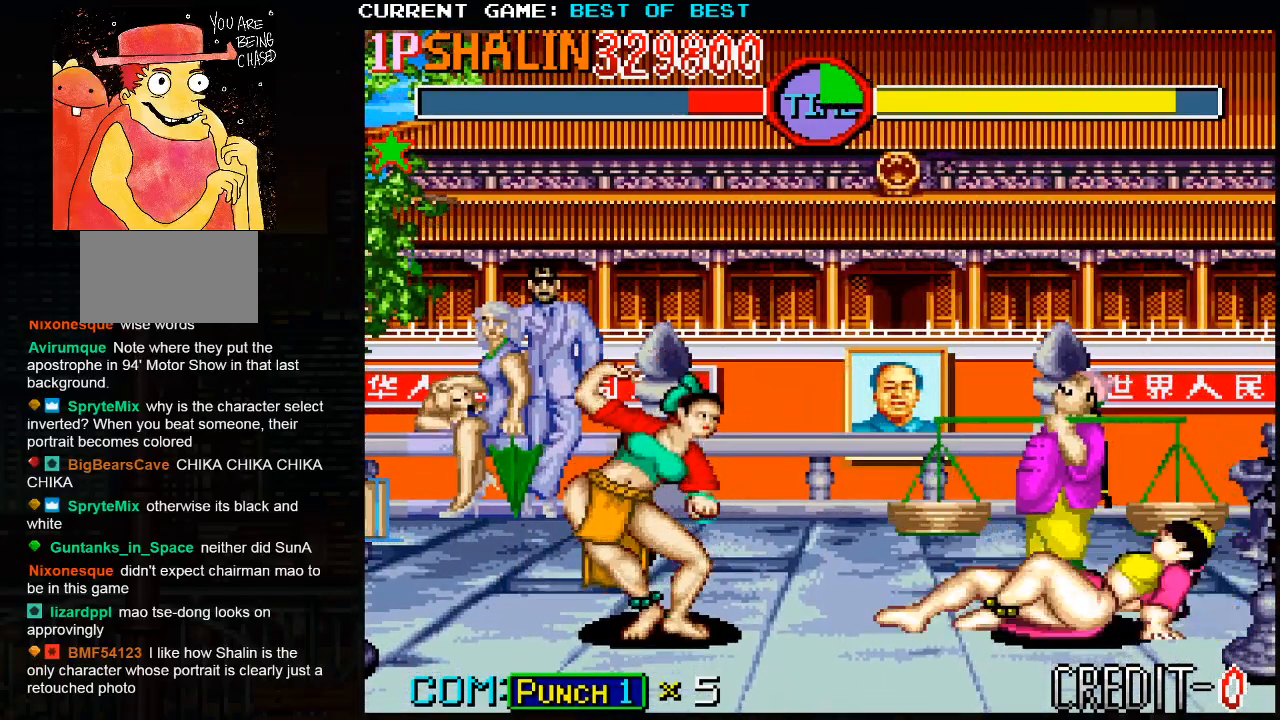
{"buttons": [], "left_stick": "up-left", "events": []}